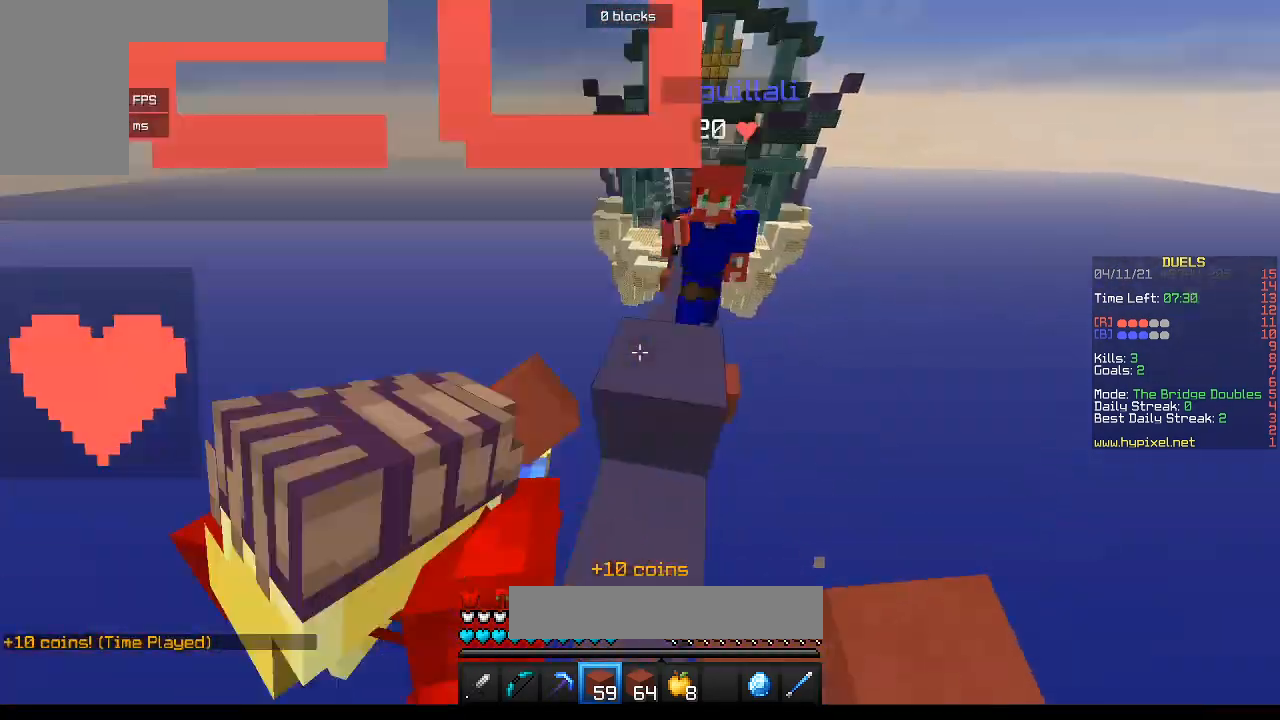
Gameplay with keyboard and mouse; each line is a JSON object with the keys and mouse buttons held at the frame after it. "events" lists presses ("down") and releases ("up") of "a", "d", "s", "w", "mouse_left" and "mouse_right" between this image and that frame as [ms after this image, input, new state], when the widget could be followed in between. "mouse_left", "mouse_right" = the "left", "right" buttons of the "mouse" list. No other keys are recorded. Fast repeated clicks can show as one long hold. Mouse movement is not recorded.
{"keys": ["w"], "mouse": ["left"], "events": [[400, "mouse_left", "up"], [433, "mouse_left", "down"]]}
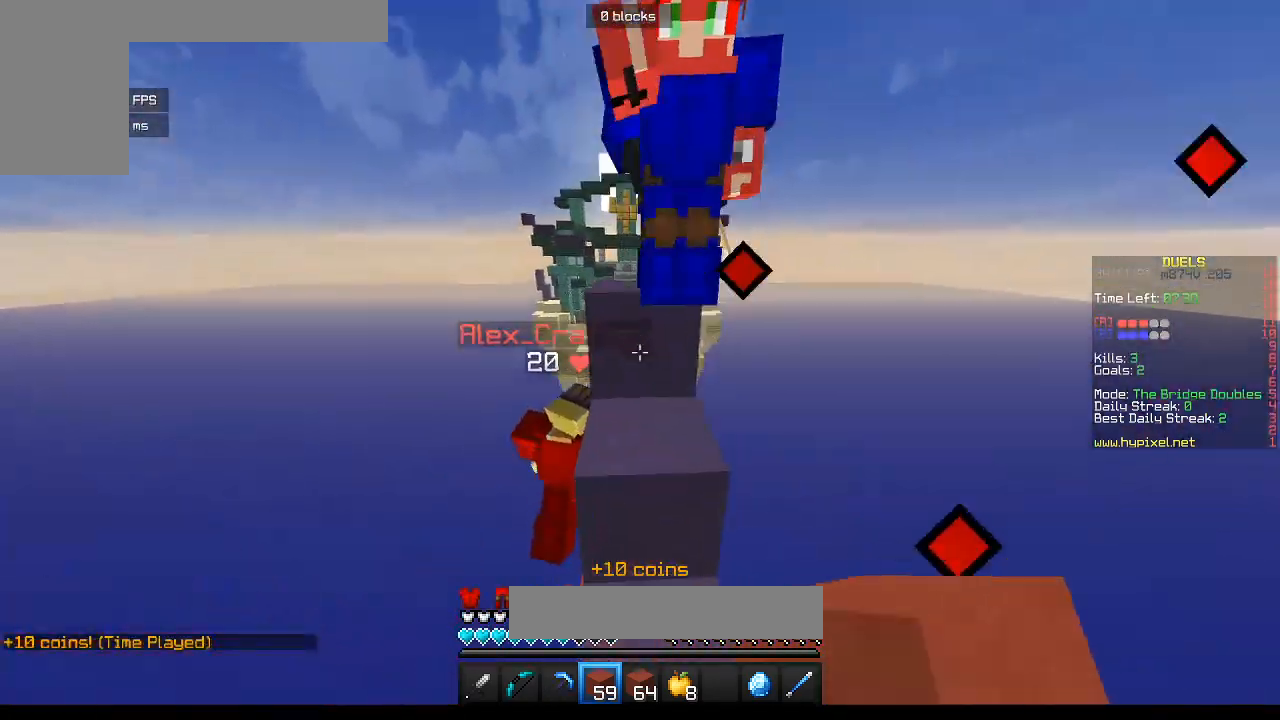
{"keys": ["w"], "mouse": ["left"], "events": []}
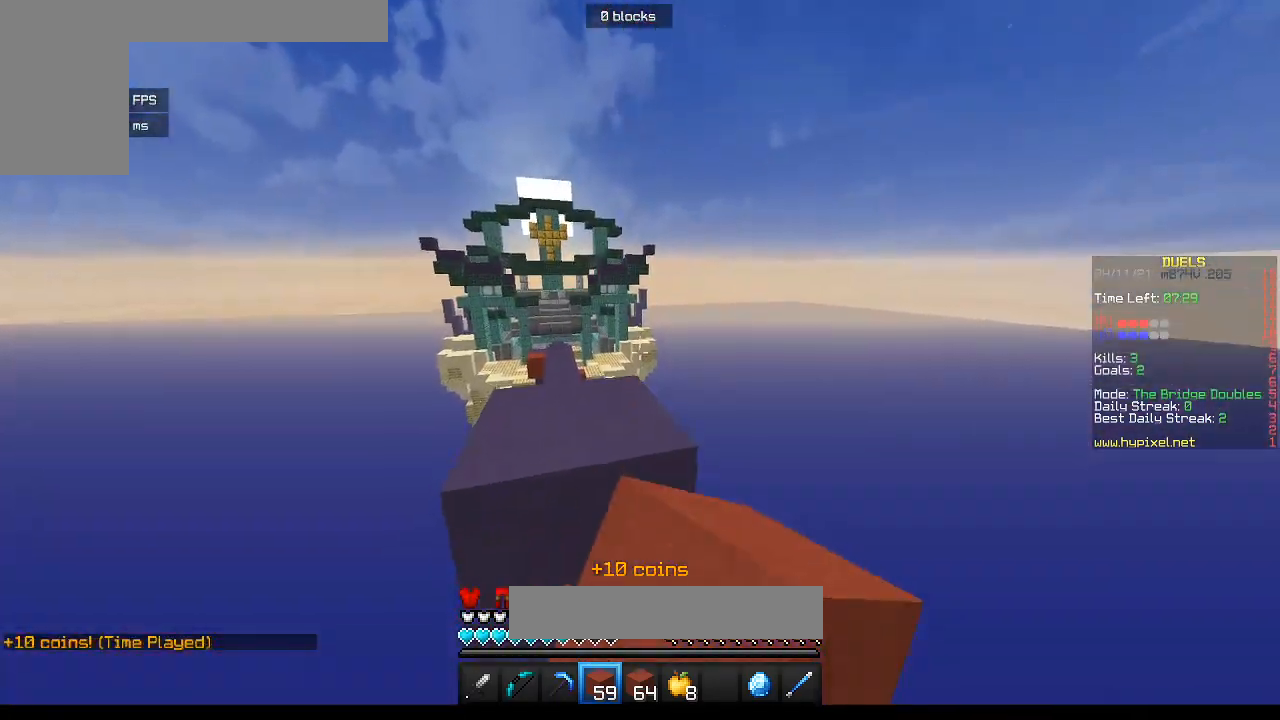
{"keys": ["w"], "mouse": [], "events": [[200, "mouse_left", "up"]]}
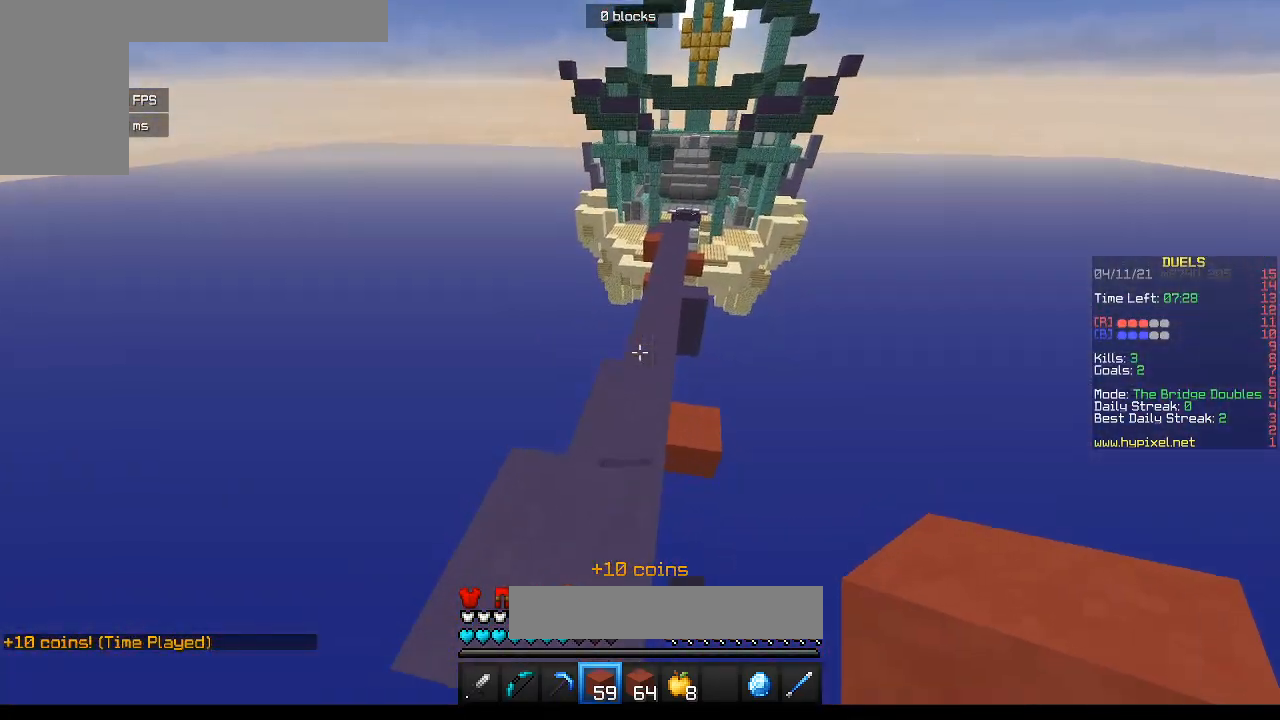
{"keys": ["w"], "mouse": [], "events": []}
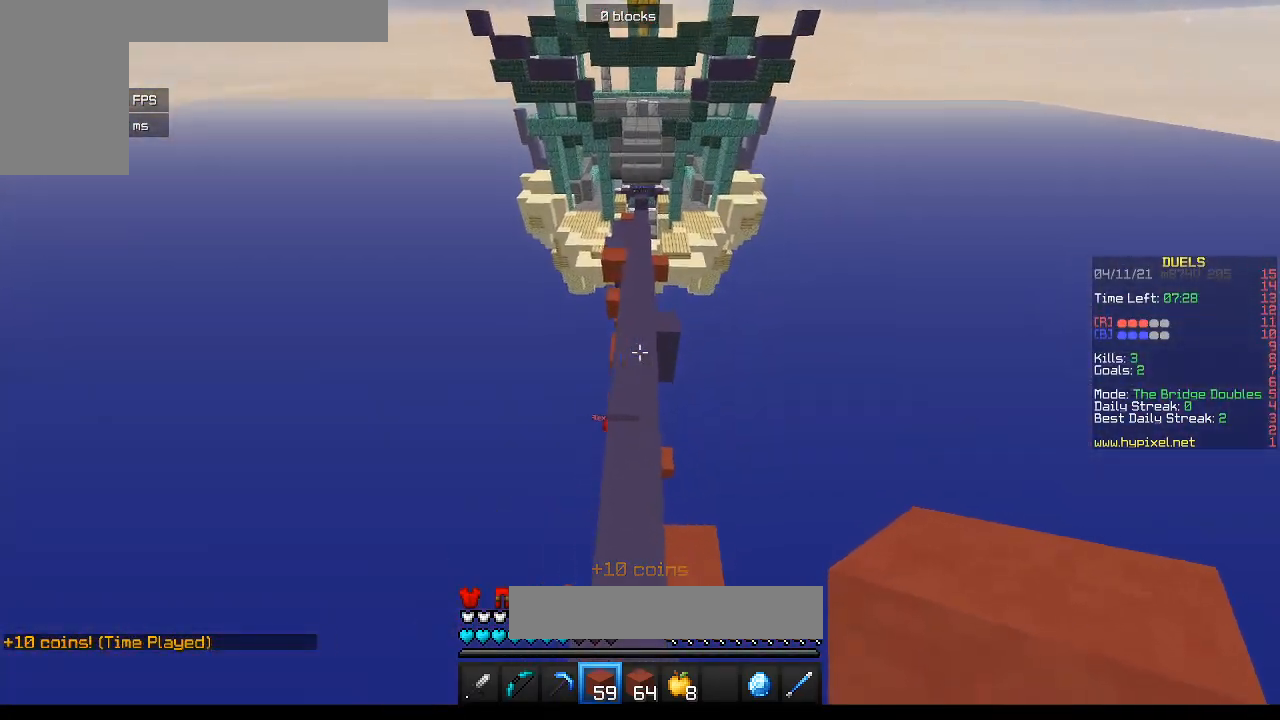
{"keys": ["w"], "mouse": [], "events": []}
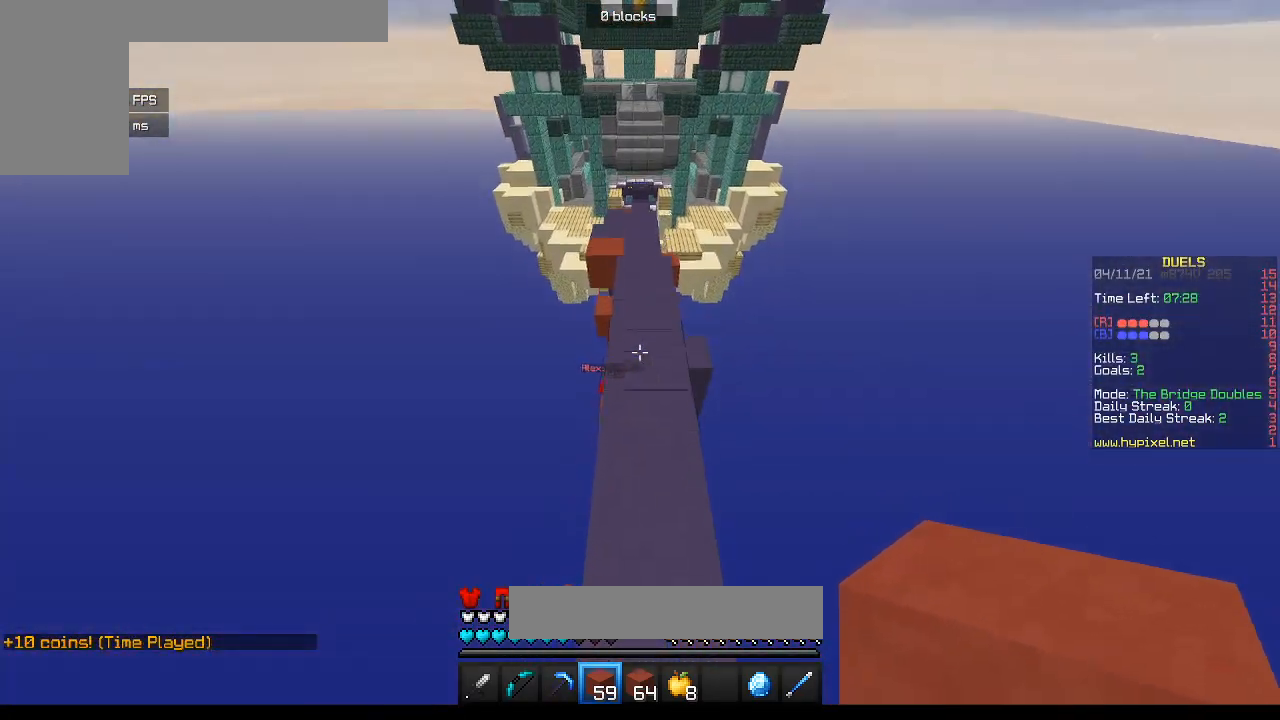
{"keys": ["w"], "mouse": [], "events": []}
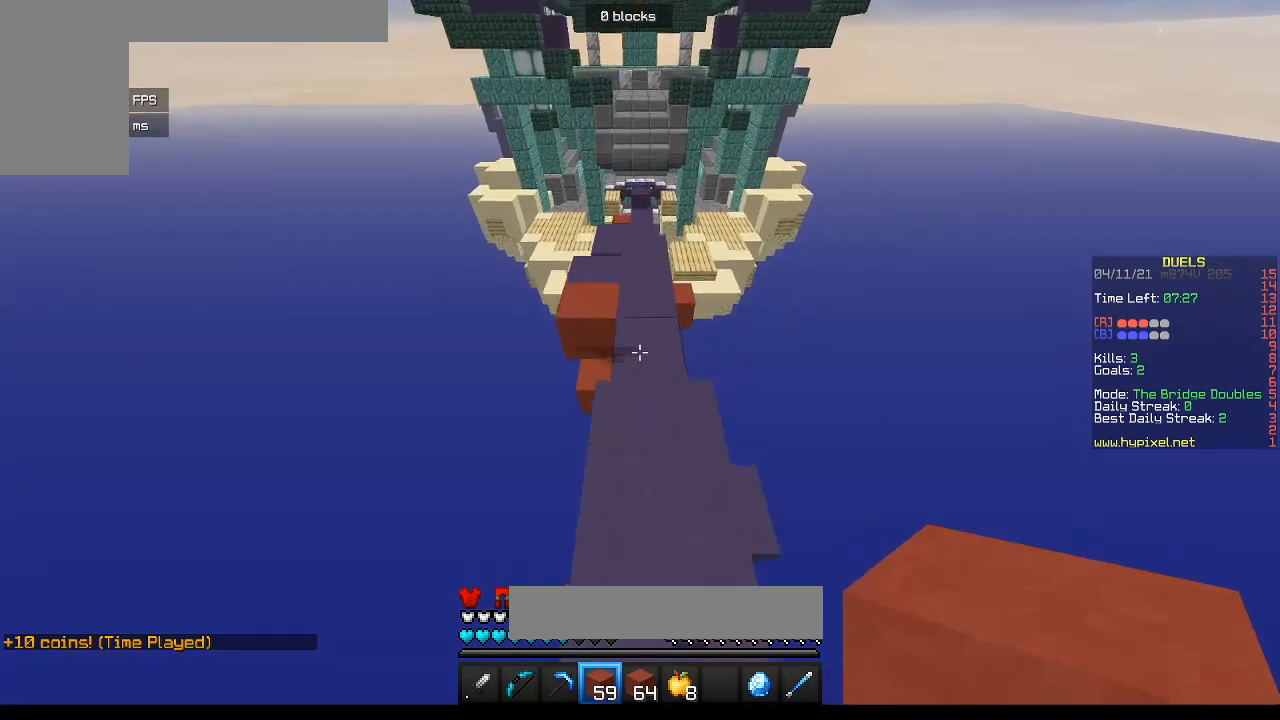
{"keys": ["w"], "mouse": [], "events": []}
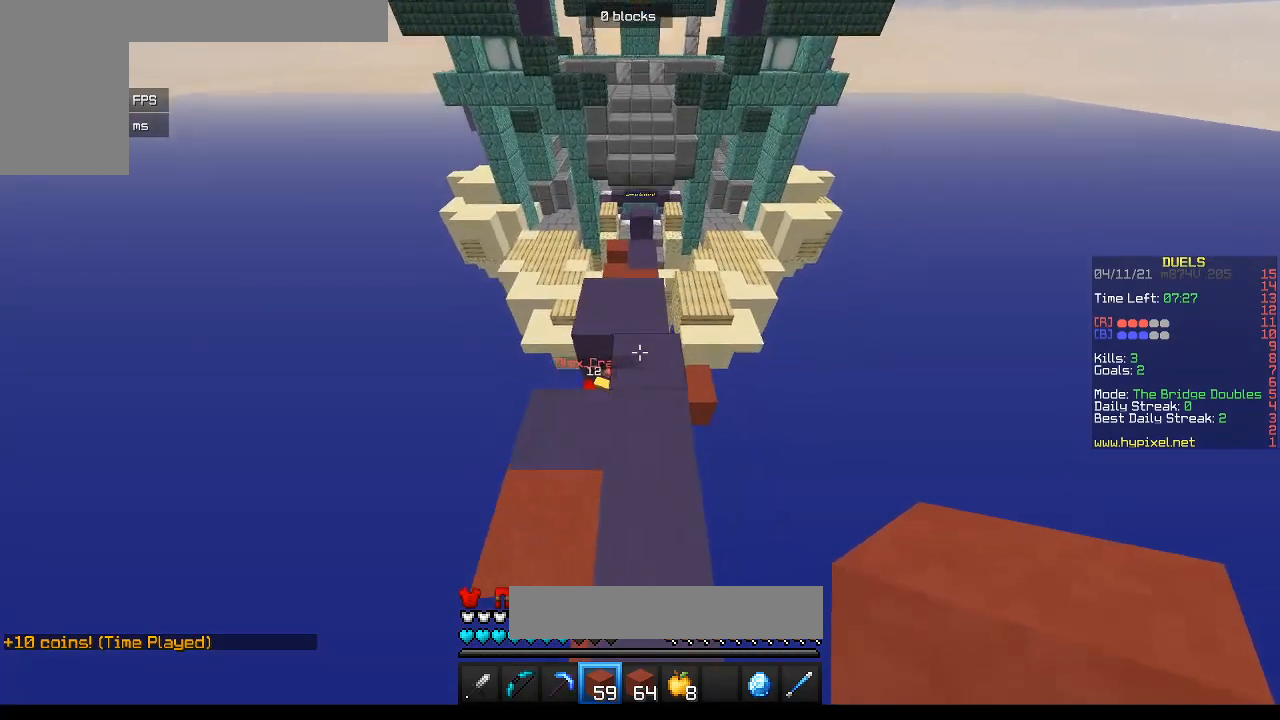
{"keys": ["w"], "mouse": [], "events": []}
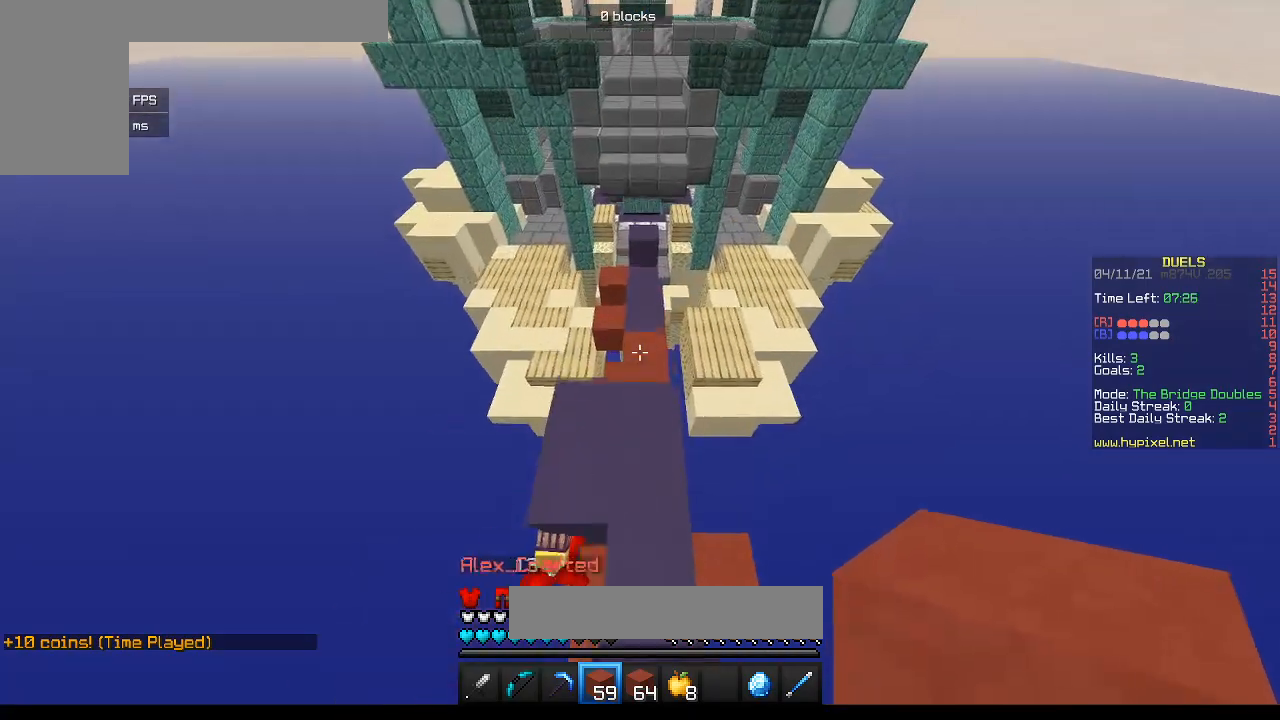
{"keys": ["w"], "mouse": [], "events": []}
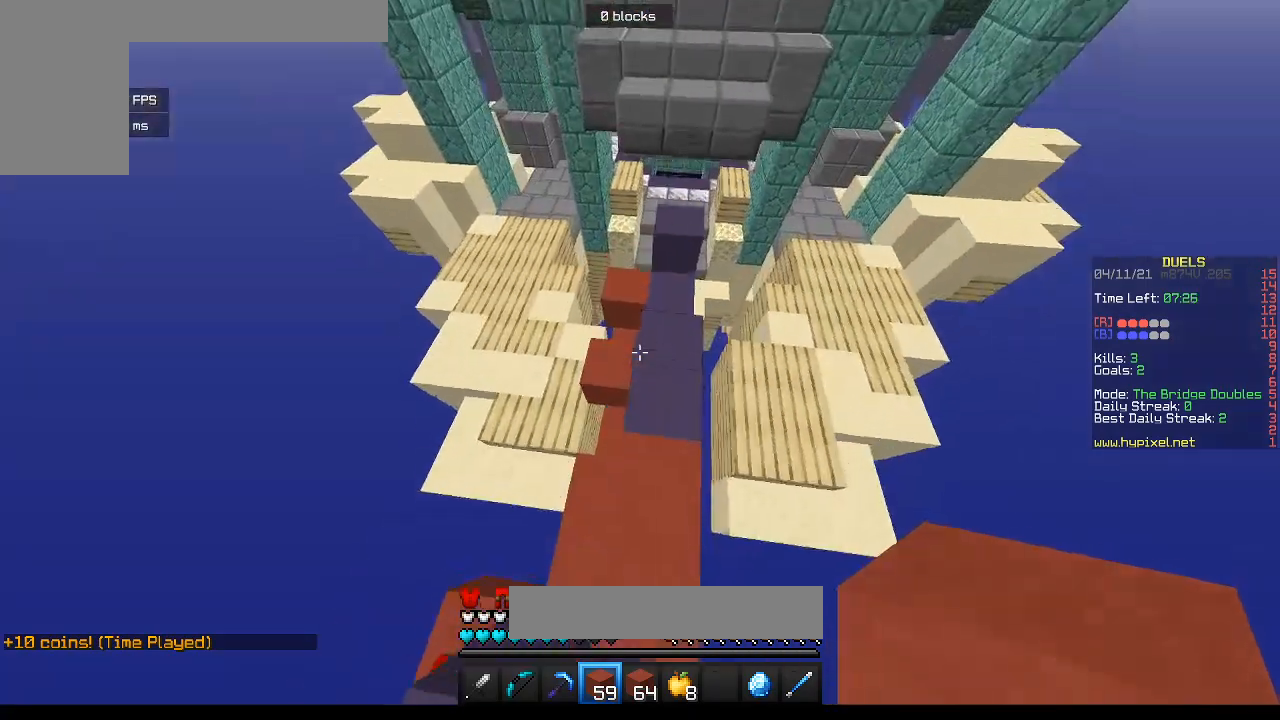
{"keys": ["a", "w"], "mouse": [], "events": [[400, "a", "down"]]}
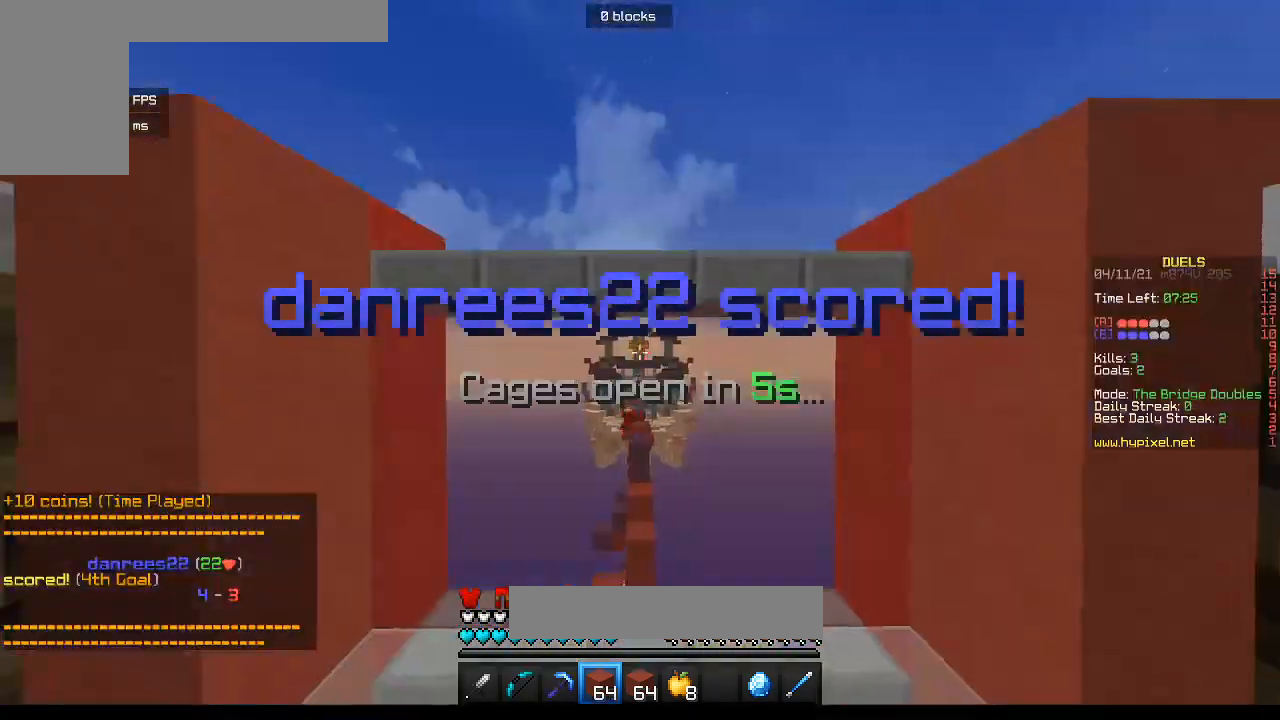
{"keys": ["w"], "mouse": [], "events": [[233, "a", "up"]]}
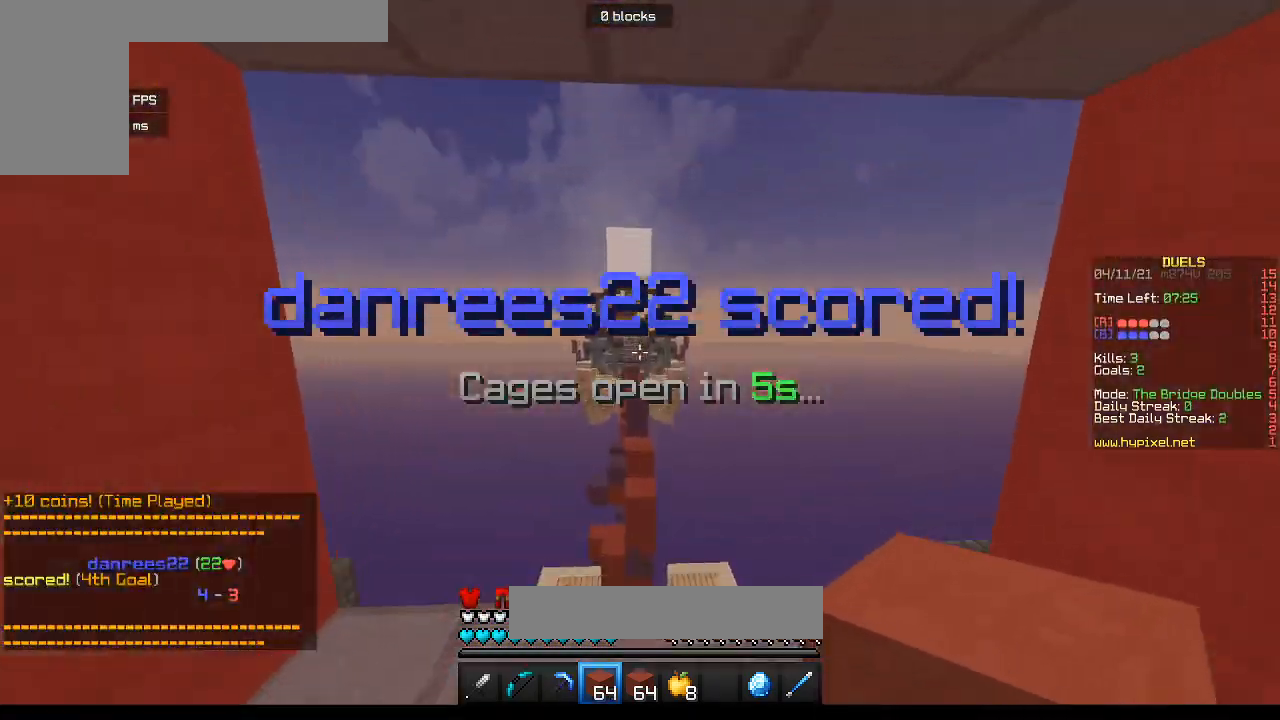
{"keys": [], "mouse": [], "events": [[33, "w", "up"]]}
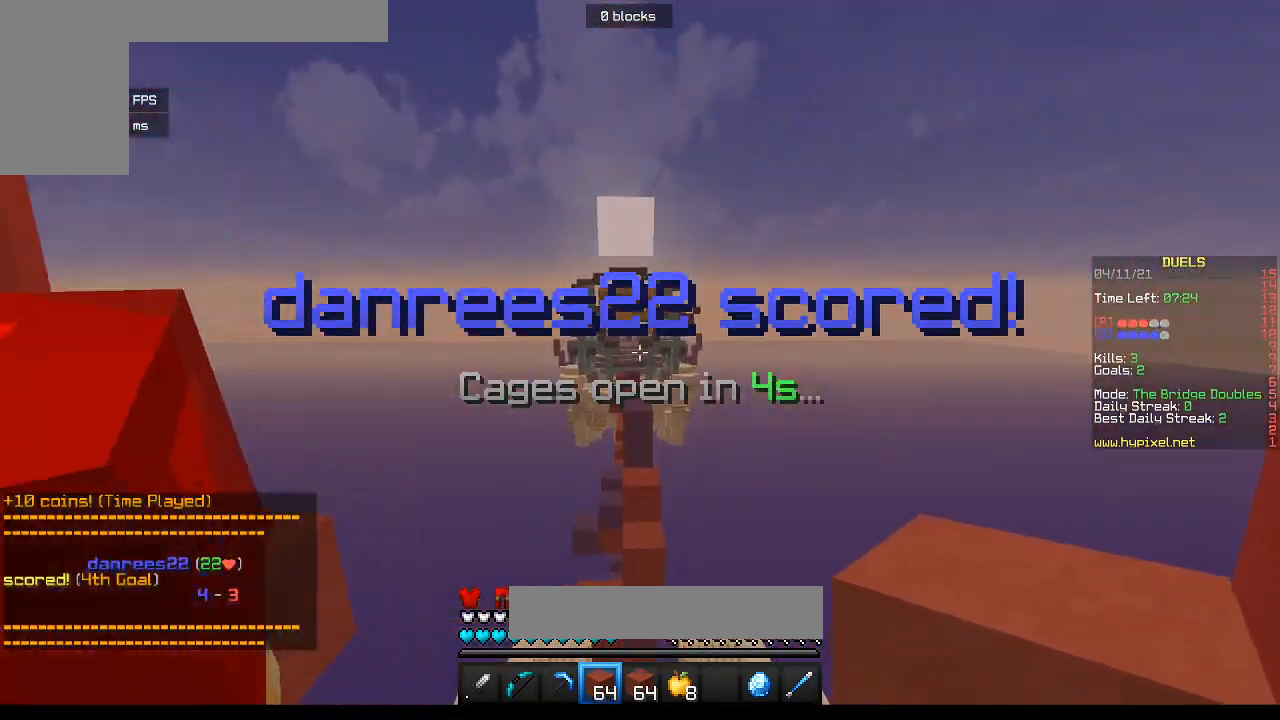
{"keys": [], "mouse": [], "events": []}
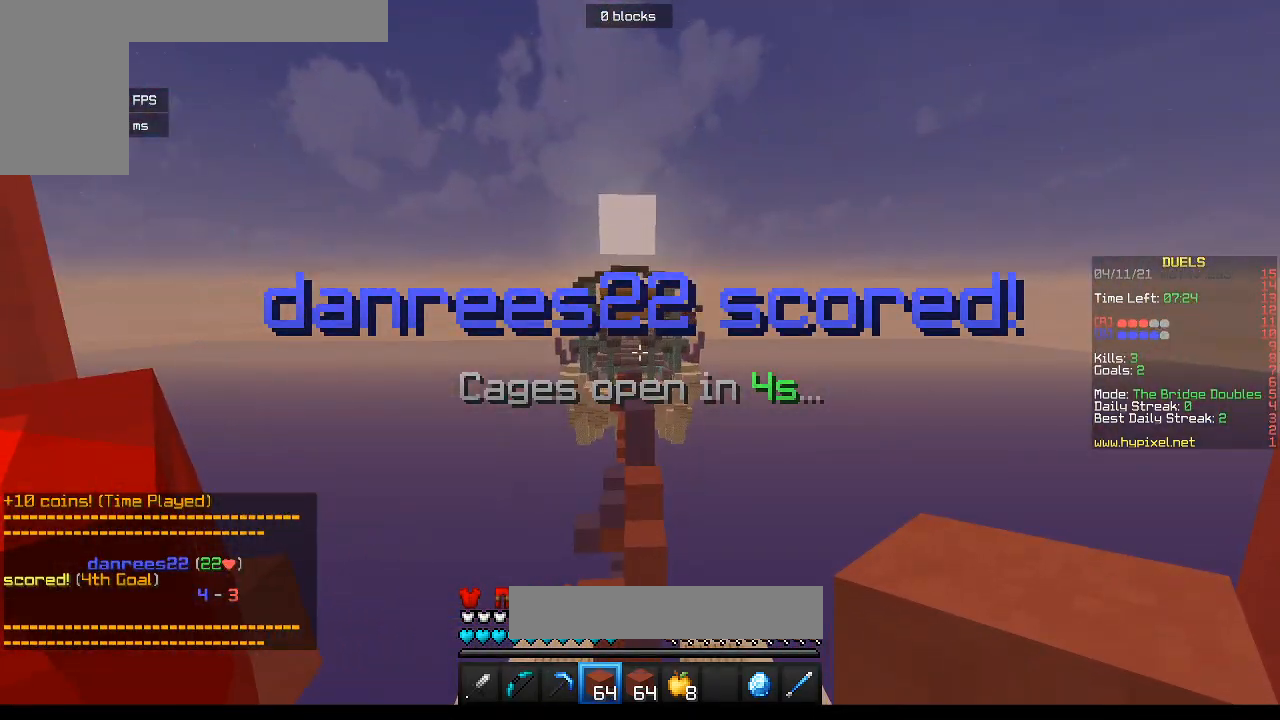
{"keys": [], "mouse": [], "events": []}
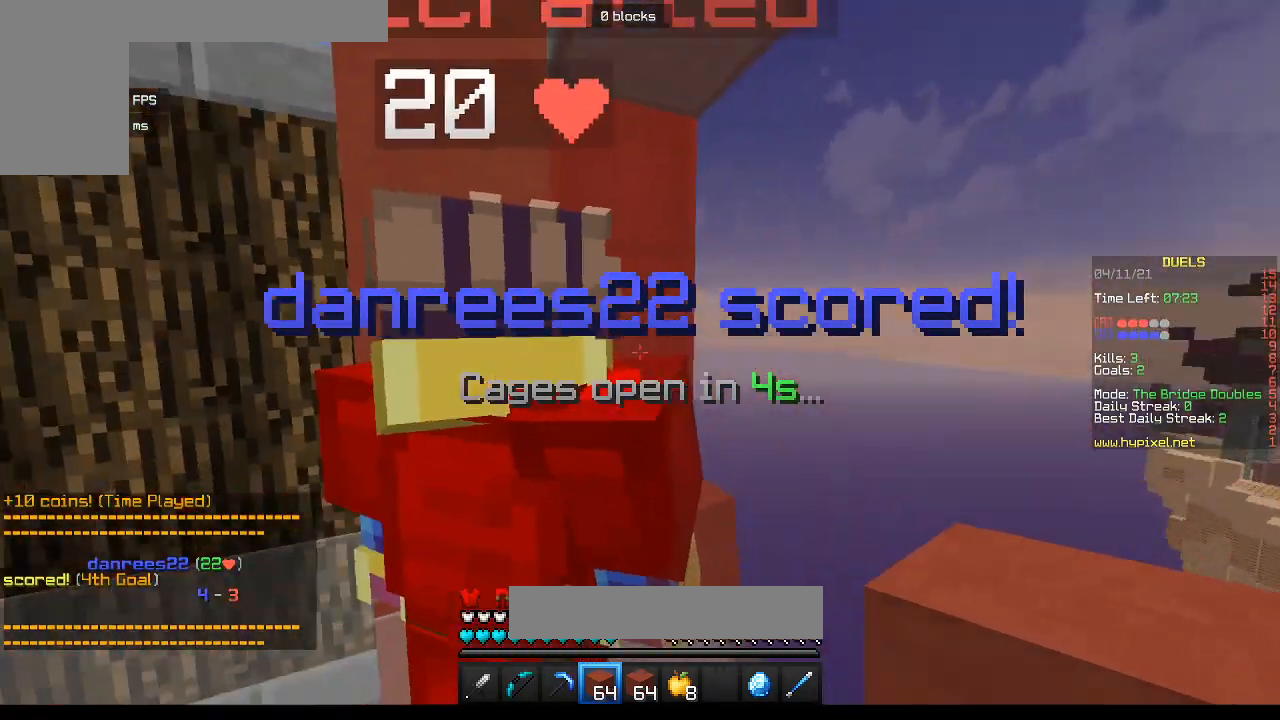
{"keys": [], "mouse": [], "events": []}
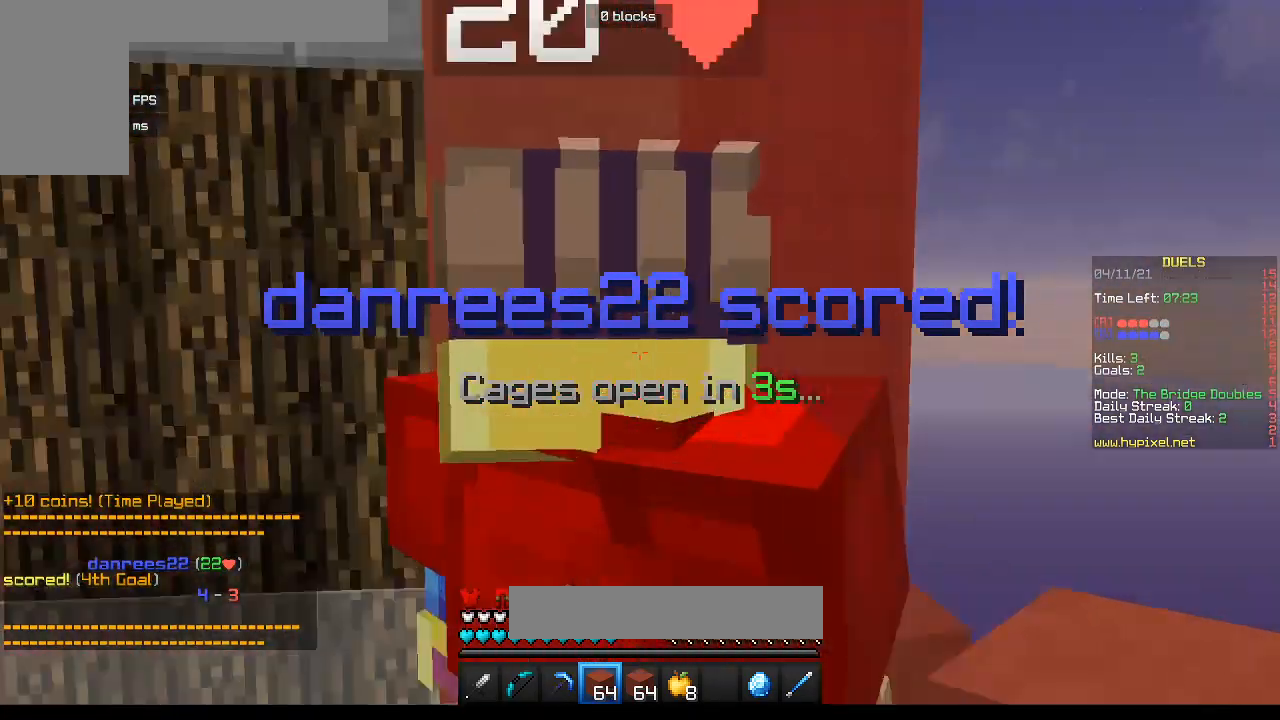
{"keys": [], "mouse": [], "events": []}
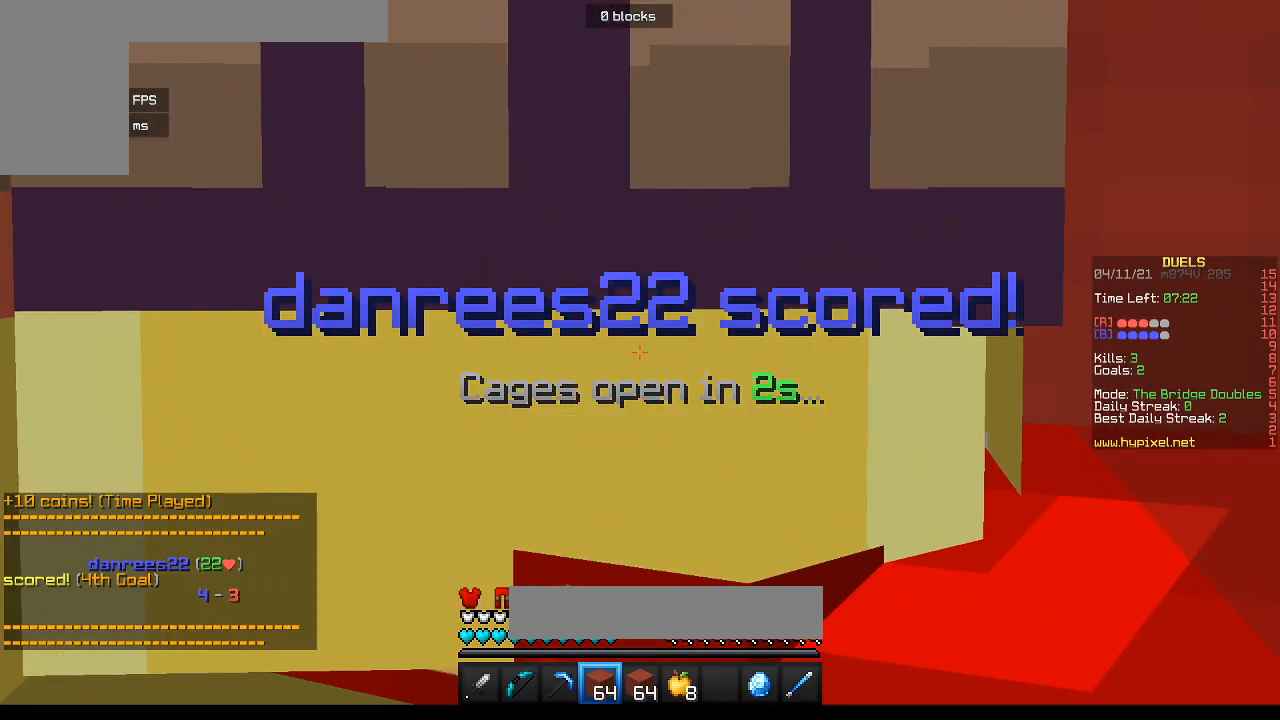
{"keys": [], "mouse": [], "events": []}
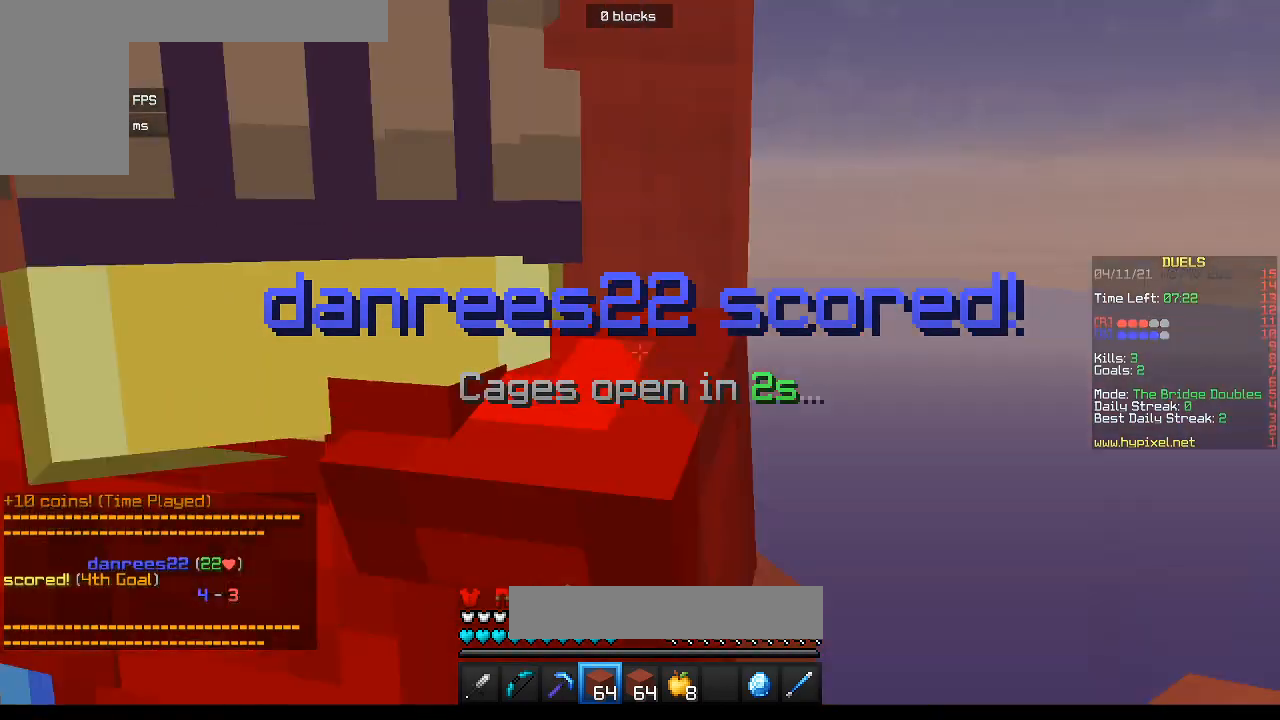
{"keys": [], "mouse": [], "events": []}
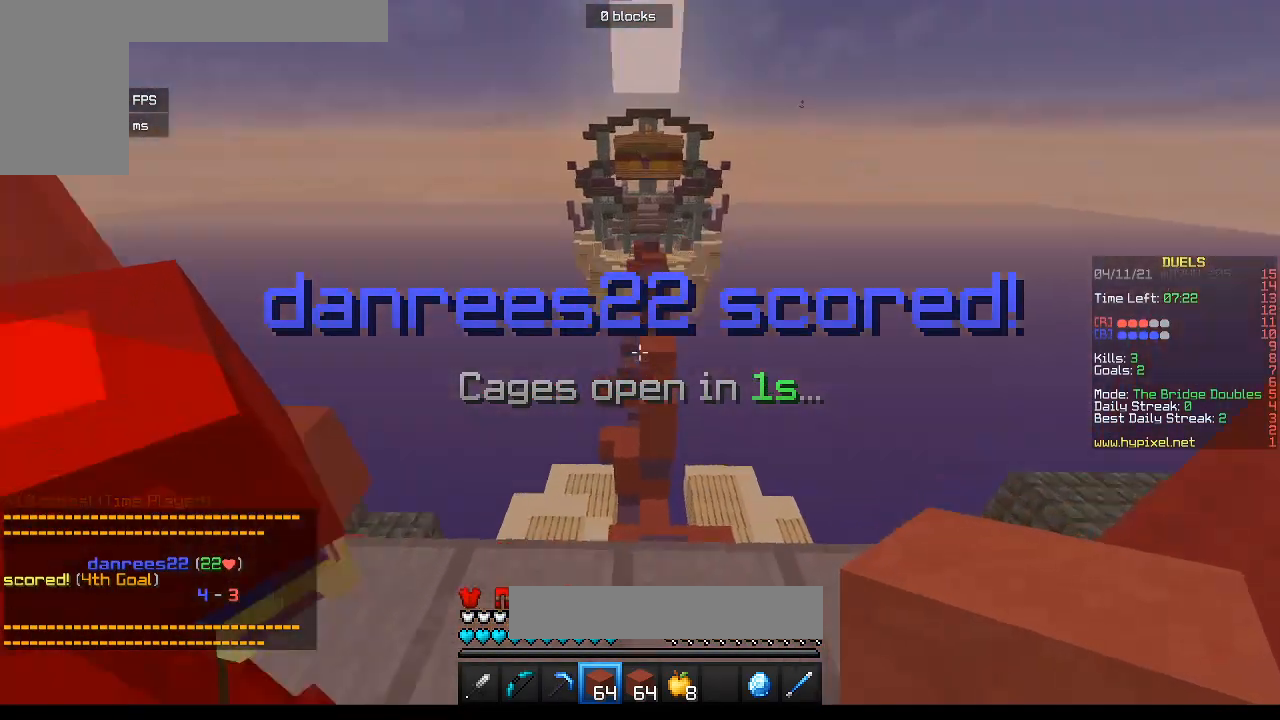
{"keys": ["d"], "mouse": [], "events": [[383, "d", "down"]]}
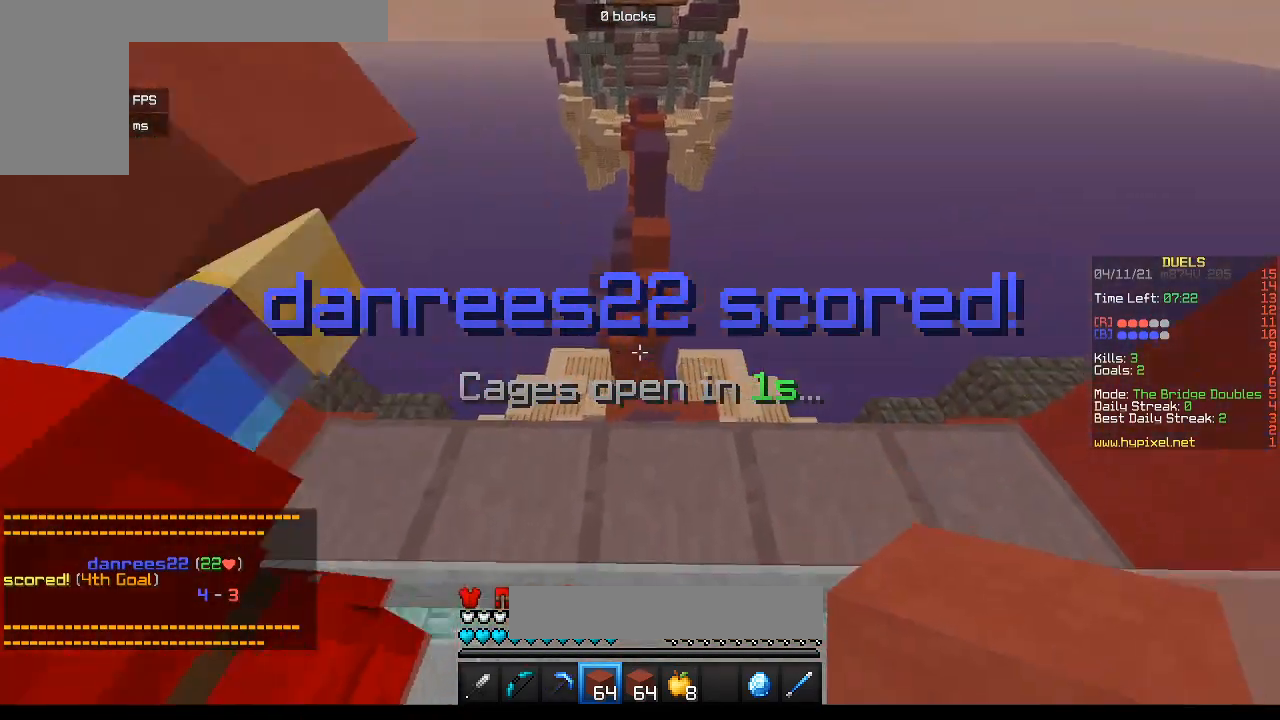
{"keys": [], "mouse": [], "events": [[33, "d", "up"]]}
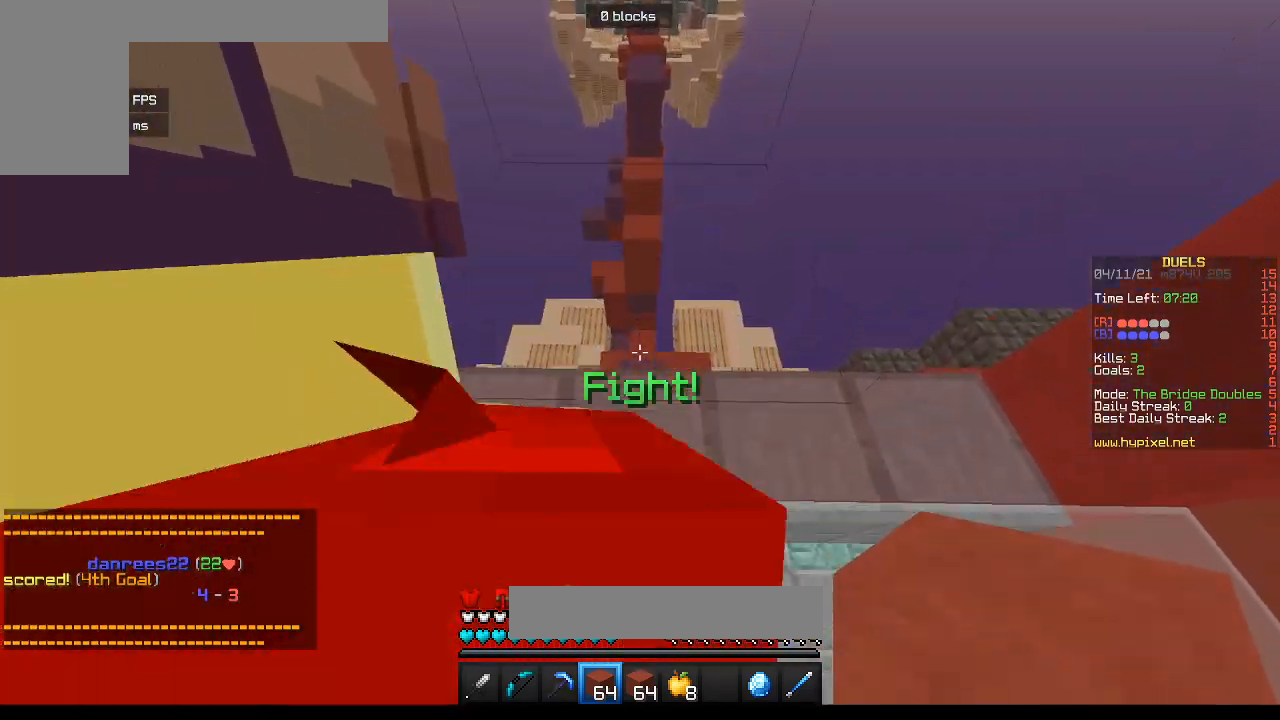
{"keys": ["w"], "mouse": [], "events": [[283, "w", "down"]]}
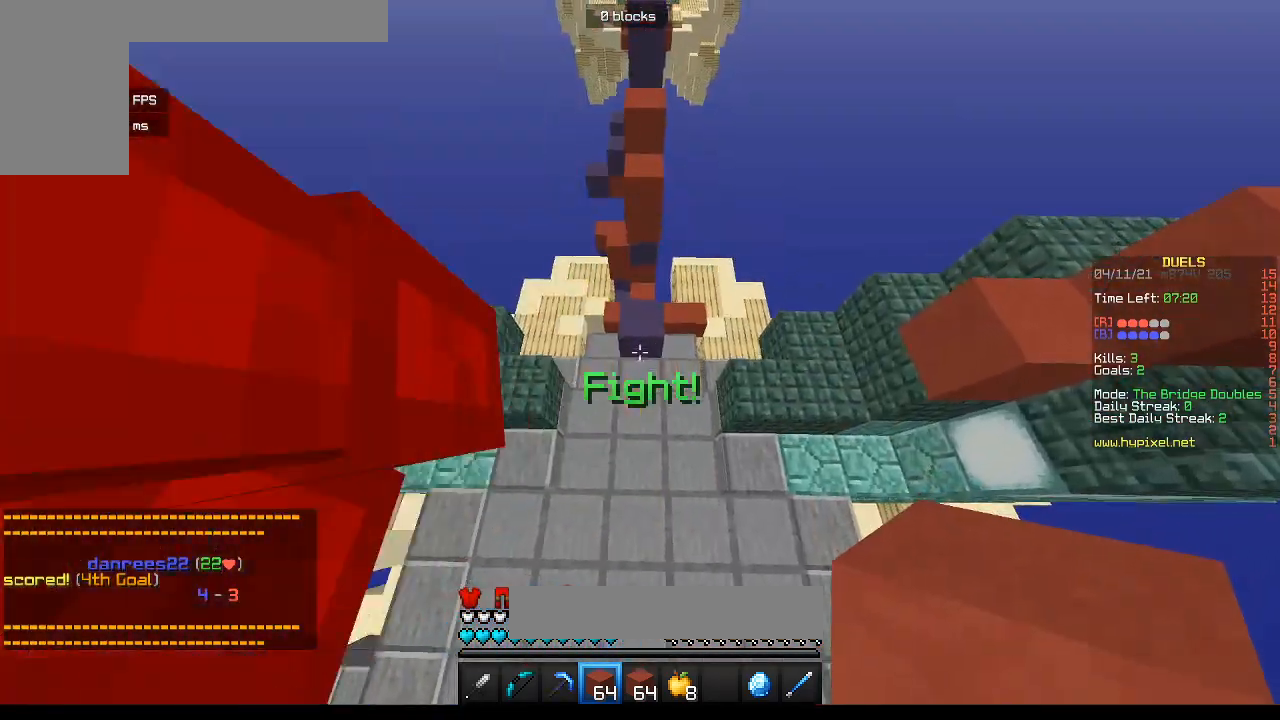
{"keys": ["w"], "mouse": [], "events": [[17, "w", "up"], [33, "w", "down"]]}
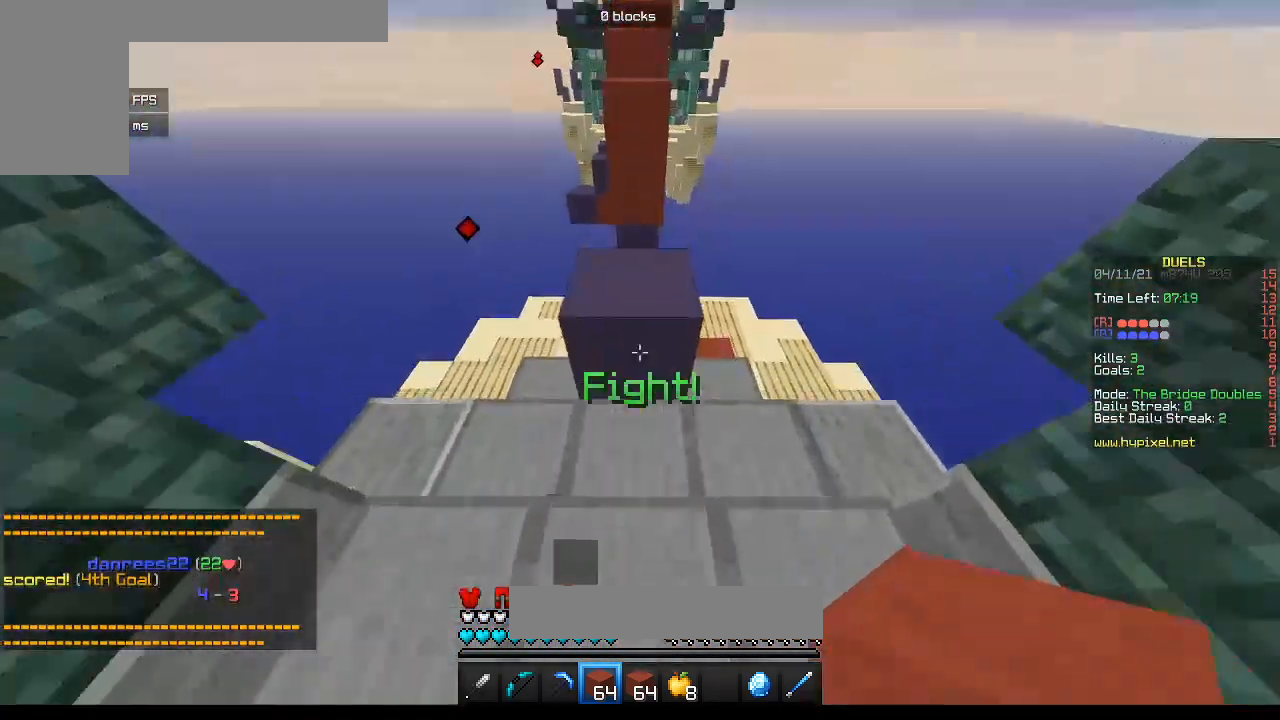
{"keys": ["w"], "mouse": [], "events": [[117, "w", "up"], [333, "w", "down"]]}
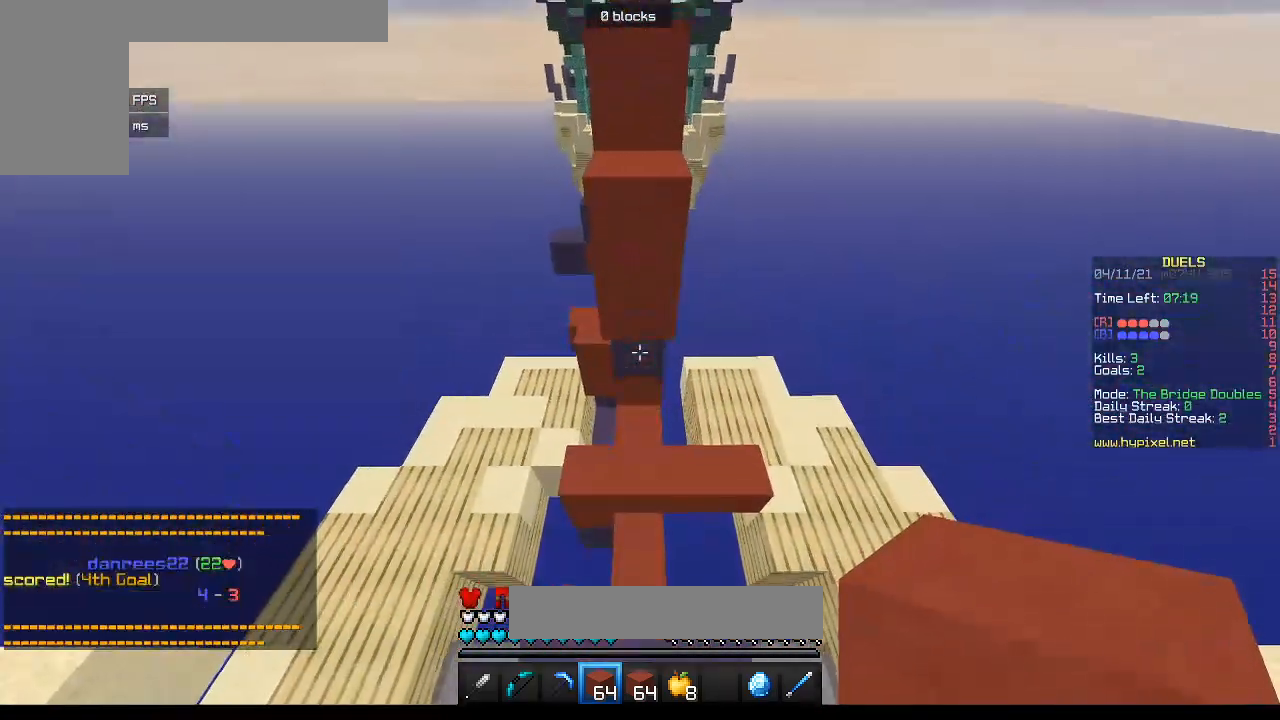
{"keys": ["w"], "mouse": ["right"], "events": [[317, "mouse_right", "down"]]}
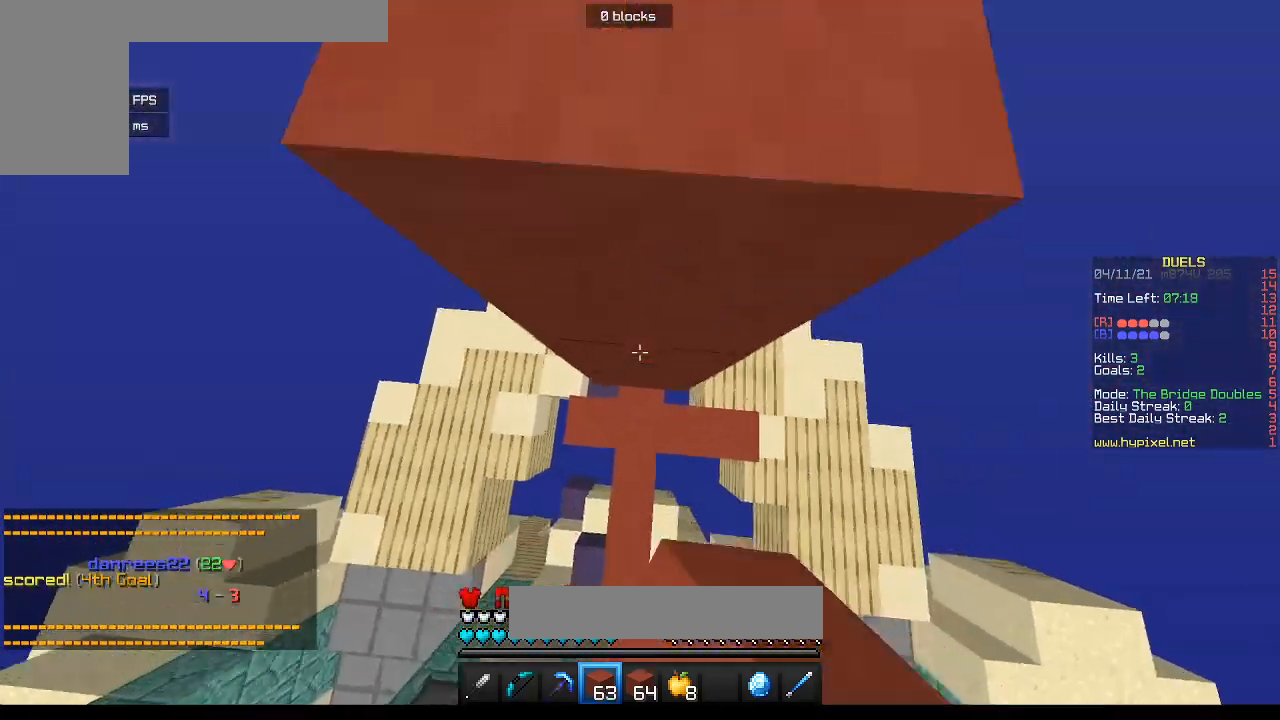
{"keys": ["w"], "mouse": ["right"], "events": []}
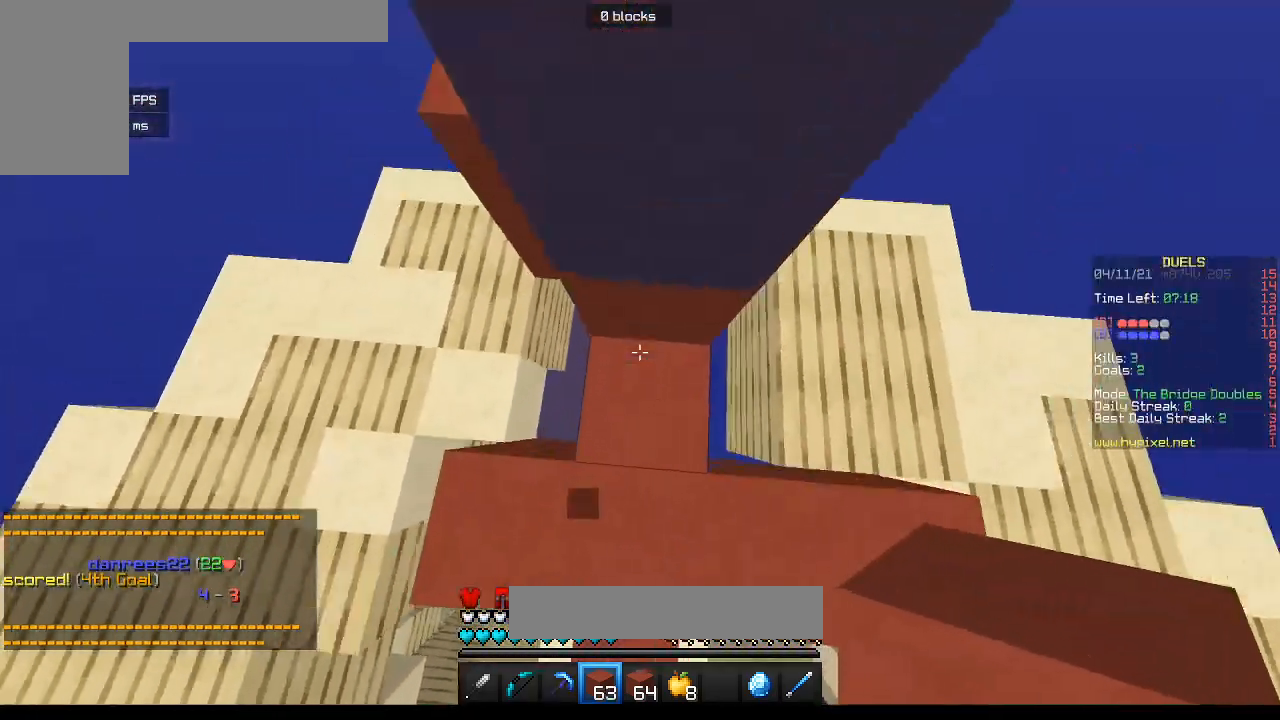
{"keys": ["a", "w"], "mouse": [], "events": [[50, "a", "down"], [50, "mouse_right", "up"]]}
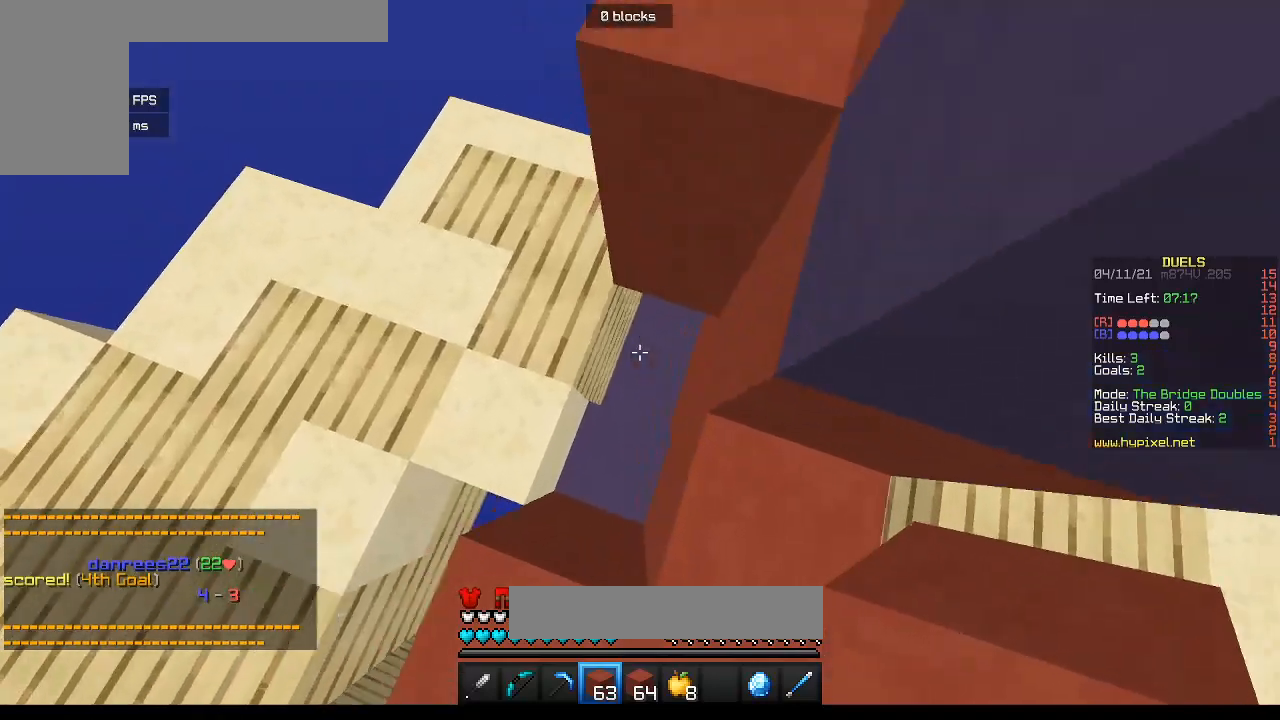
{"keys": ["w"], "mouse": [], "events": [[433, "a", "up"]]}
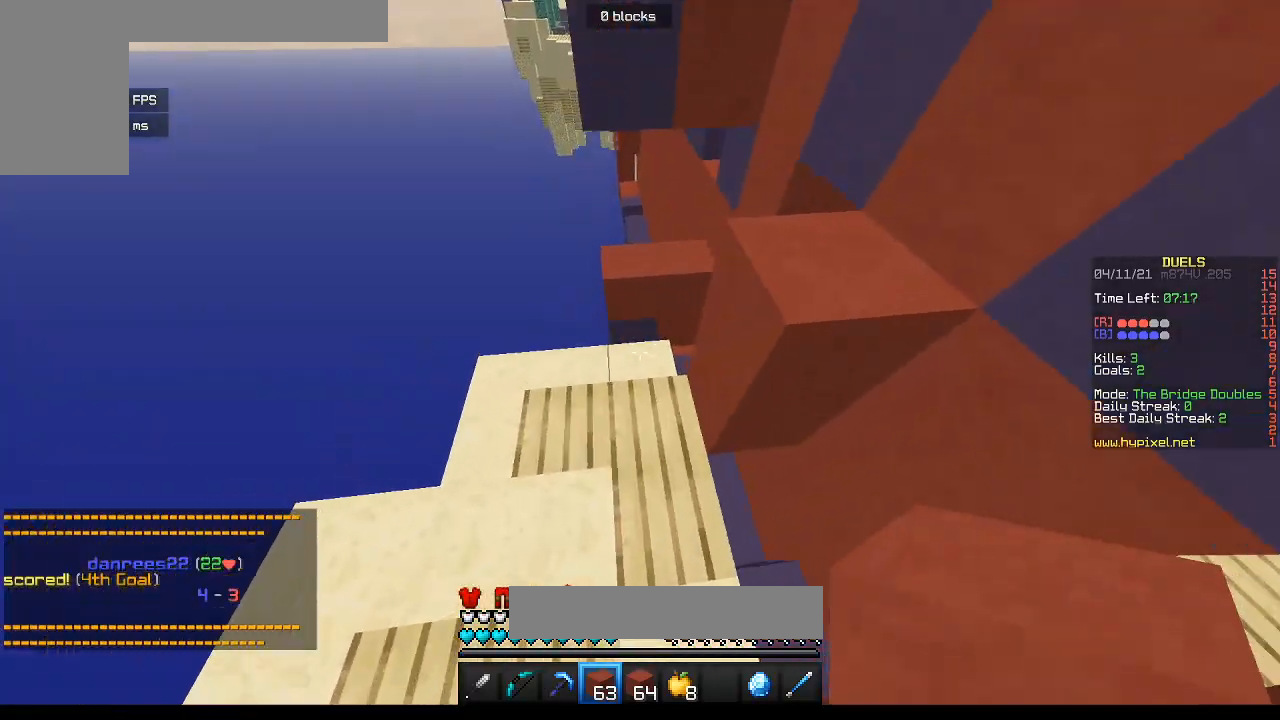
{"keys": ["w"], "mouse": [], "events": []}
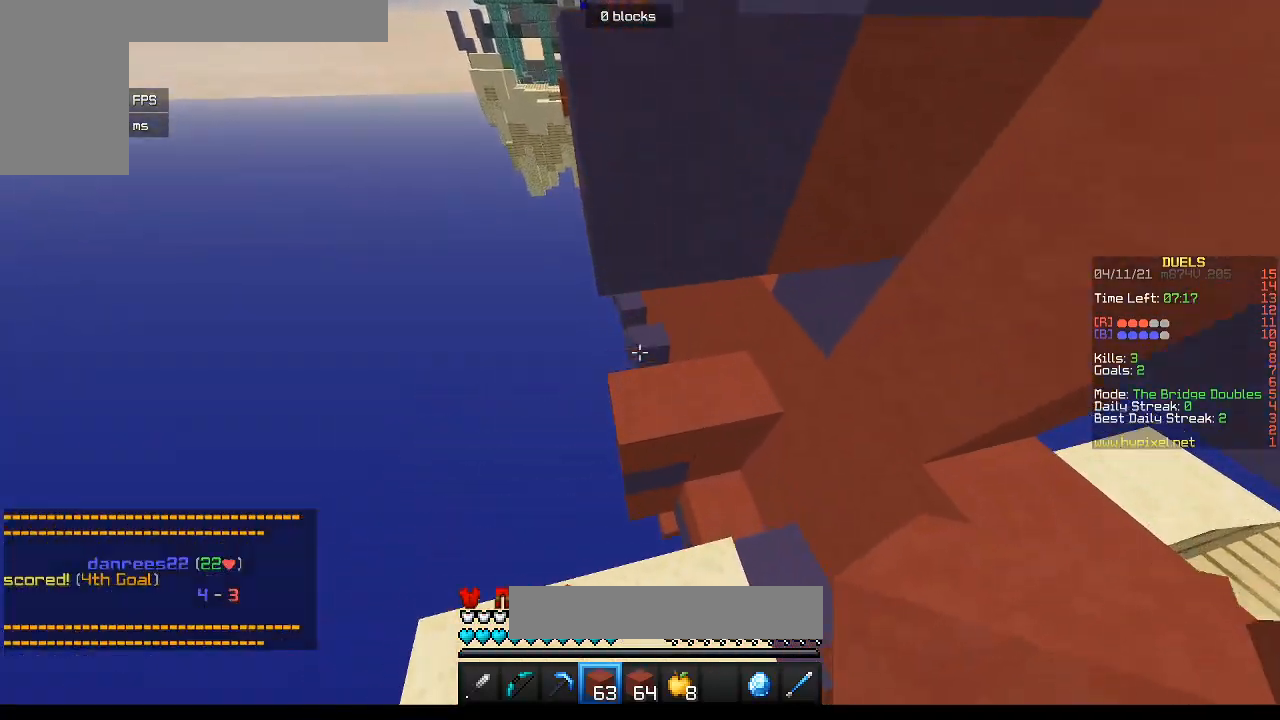
{"keys": ["w"], "mouse": [], "events": []}